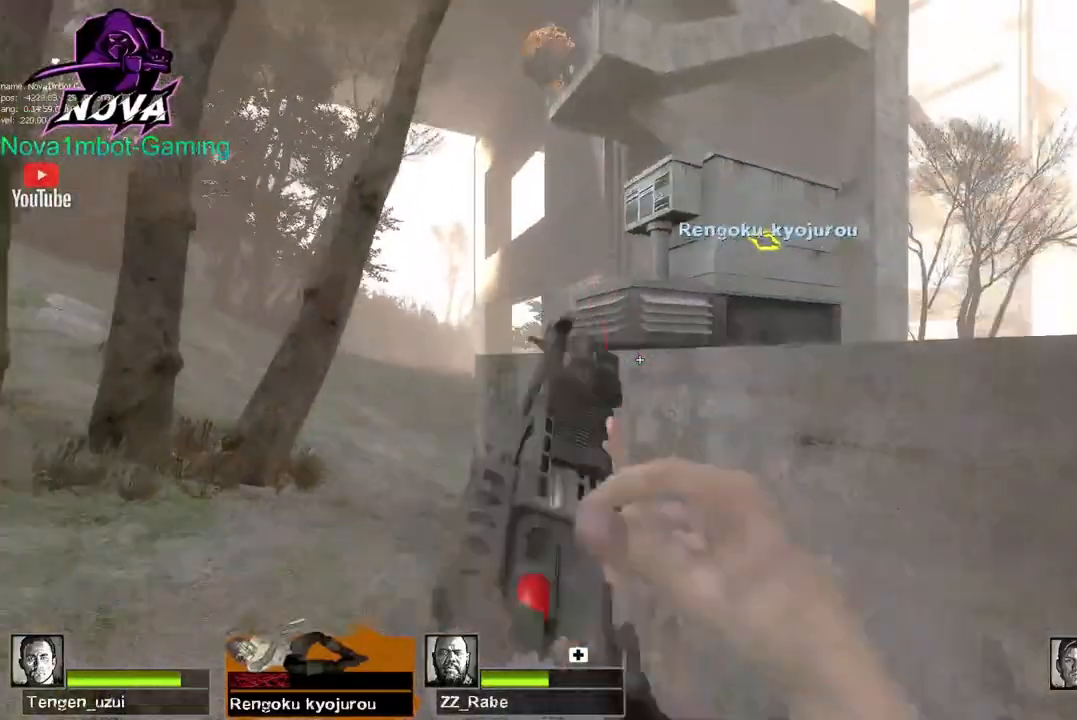
Gameplay with keyboard and mouse; each line is a JSON object with the keys and mouse buttons held at the frame after it. "events" lists presses ("down") and releases ("up") of "1", "2", "3", "4", "5", "a", "alt", "c", "caps_lock", "ctrl", "d", "e", "f", "g", "q", "r", "s", "shift", "space", "t", "tab", "v", "w", "x", "z", "mouse_left", "mouse_wheel" and "mouse_right" between this image and that frame as [ms after this image, input, new state], when the widget could be followed in between. "mouse_left", "mouse_wheel", "mouse_right" = the "left", "wheel", "right" buttons of the "mouse" list. No other keys are recorded. "wheel" means that the mouse wheel is clicked or scrolled. Not read: mouse_move.
{"keys": ["s"], "mouse": [], "events": []}
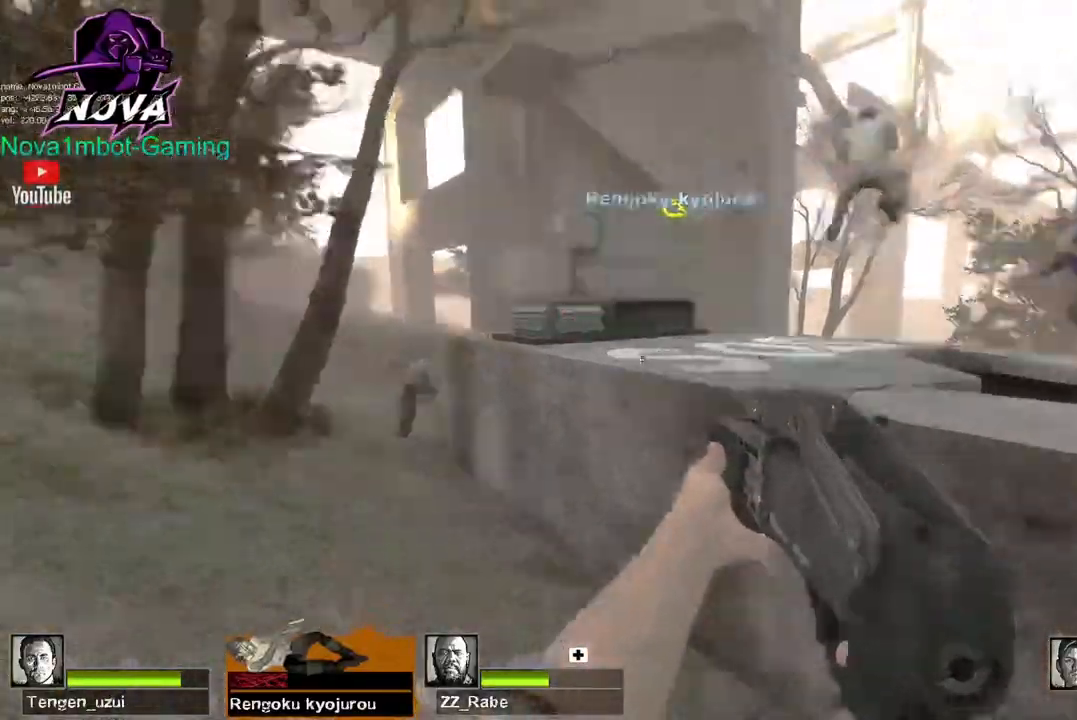
{"keys": ["s"], "mouse": [], "events": [[117, "s", "up"], [167, "s", "down"]]}
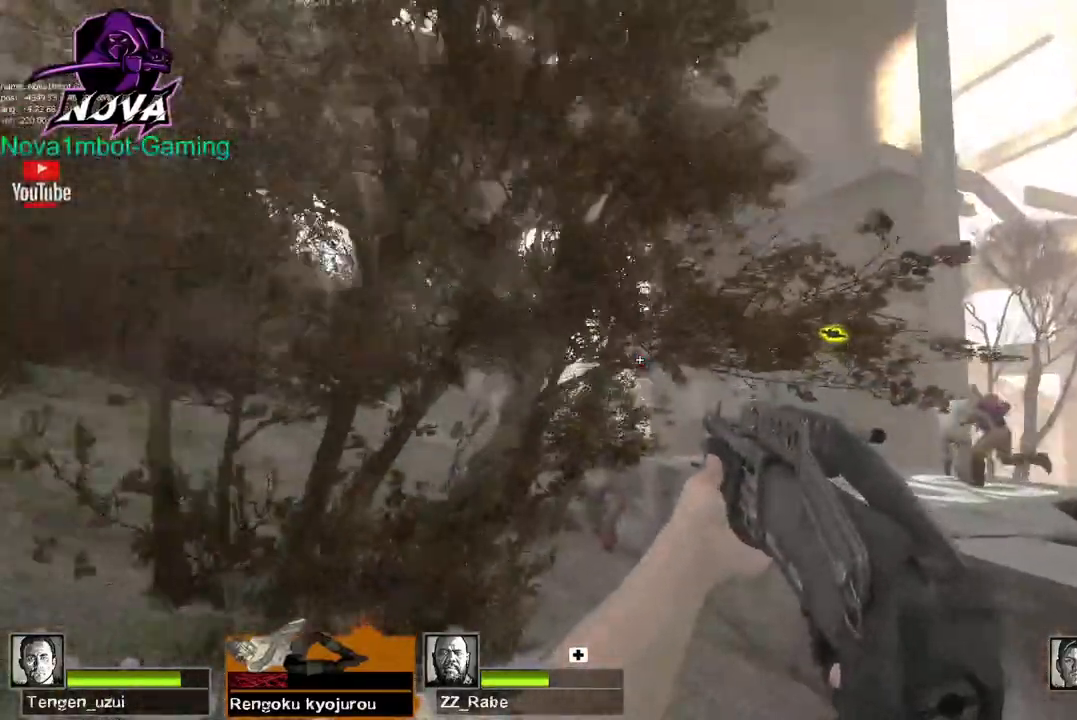
{"keys": ["d", "w"], "mouse": [], "events": [[134, "s", "up"], [217, "d", "down"], [217, "w", "down"]]}
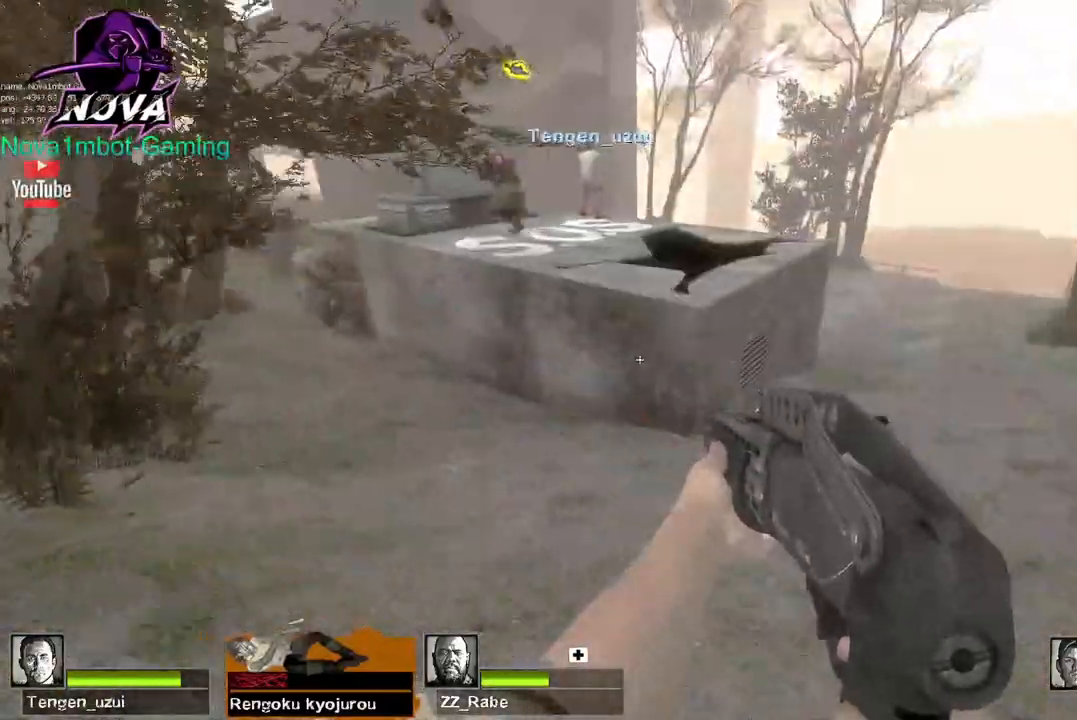
{"keys": ["w"], "mouse": [], "events": [[17, "d", "up"], [217, "d", "down"], [417, "d", "up"]]}
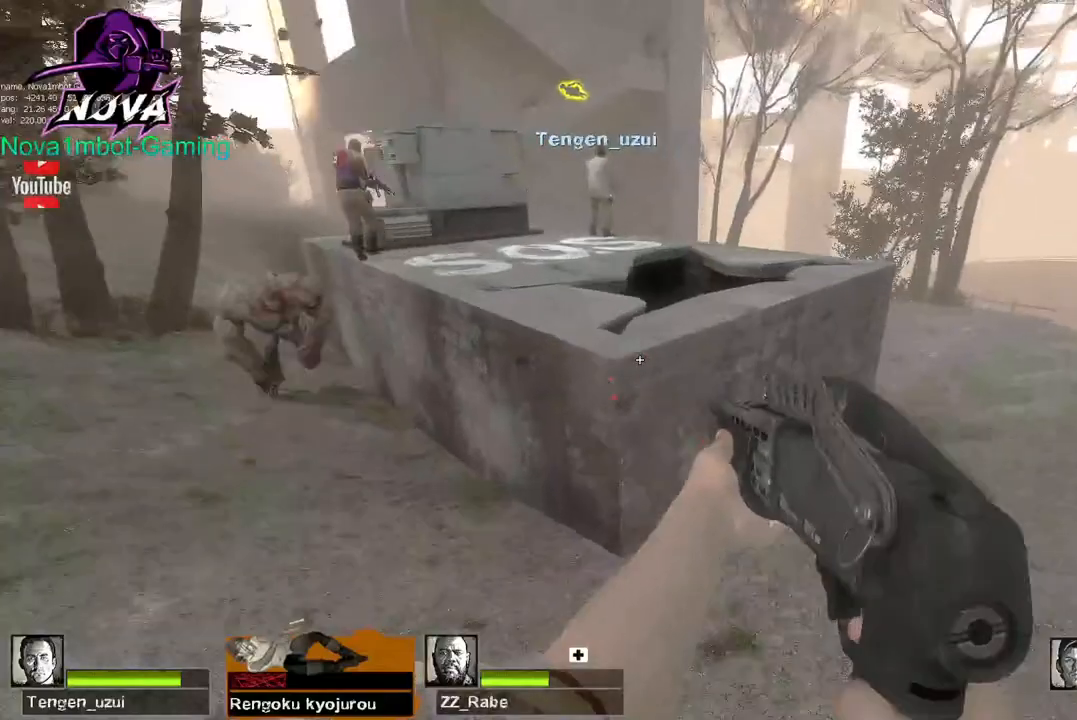
{"keys": ["a", "ctrl", "w"], "mouse": [], "events": [[300, "space", "down"], [400, "a", "down"], [400, "ctrl", "down"], [400, "space", "up"], [450, "w", "up"], [484, "w", "down"]]}
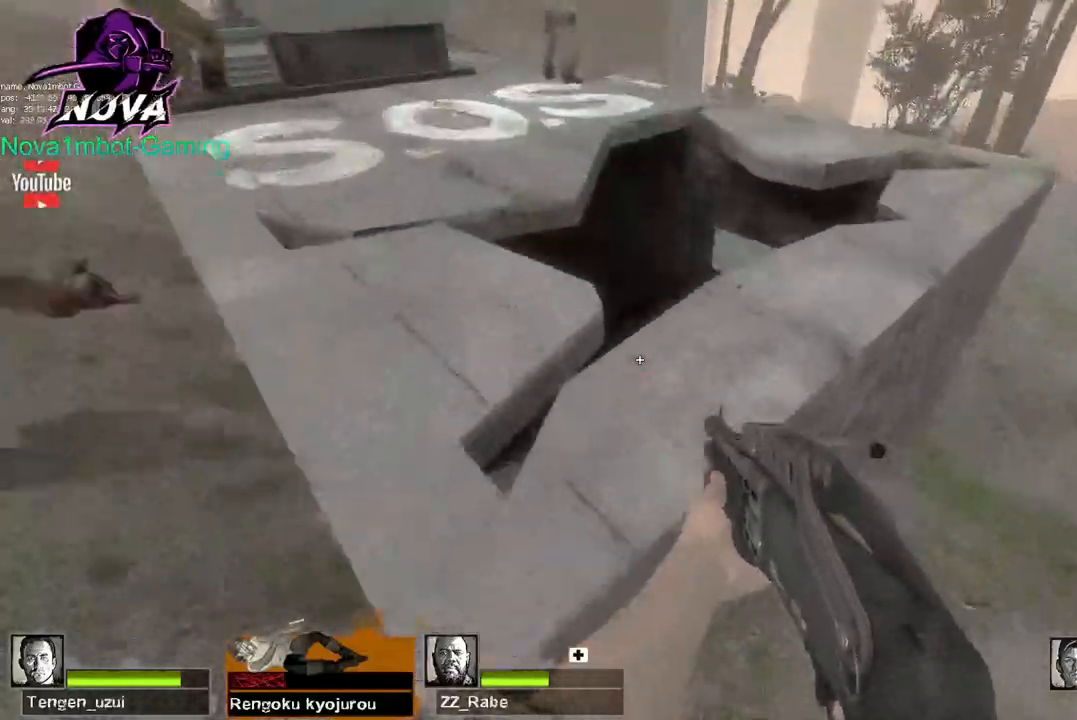
{"keys": ["d", "w"], "mouse": [], "events": [[34, "a", "up"], [34, "ctrl", "up"], [34, "d", "down"], [234, "d", "up"], [267, "d", "down"]]}
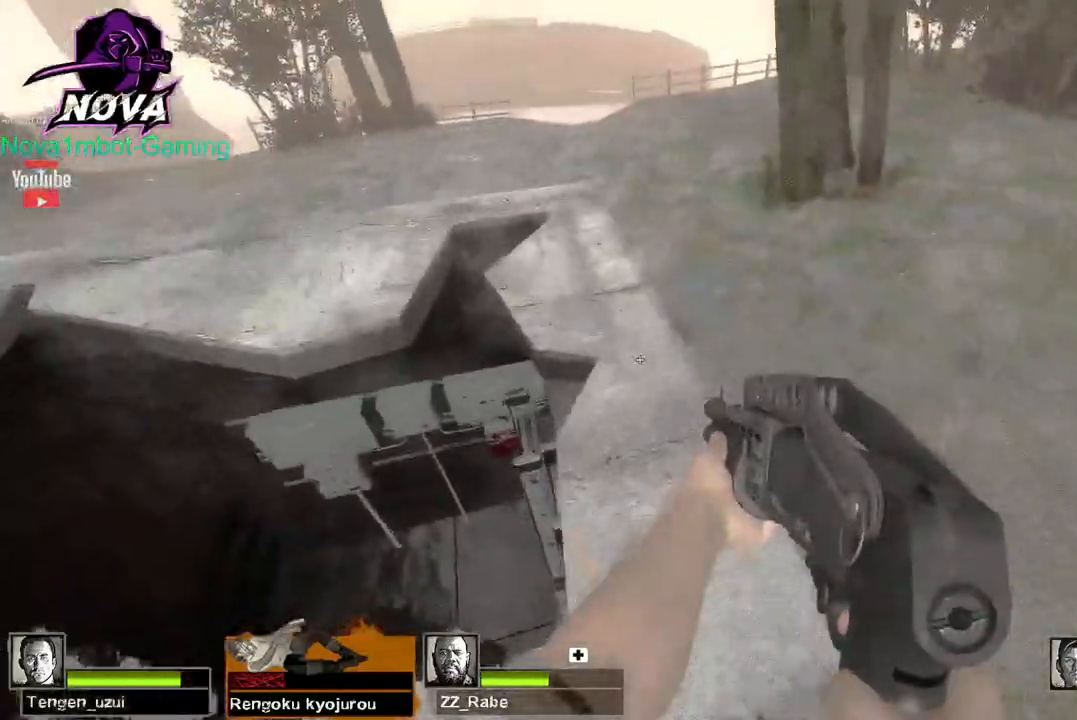
{"keys": ["w"], "mouse": [], "events": [[150, "d", "up"]]}
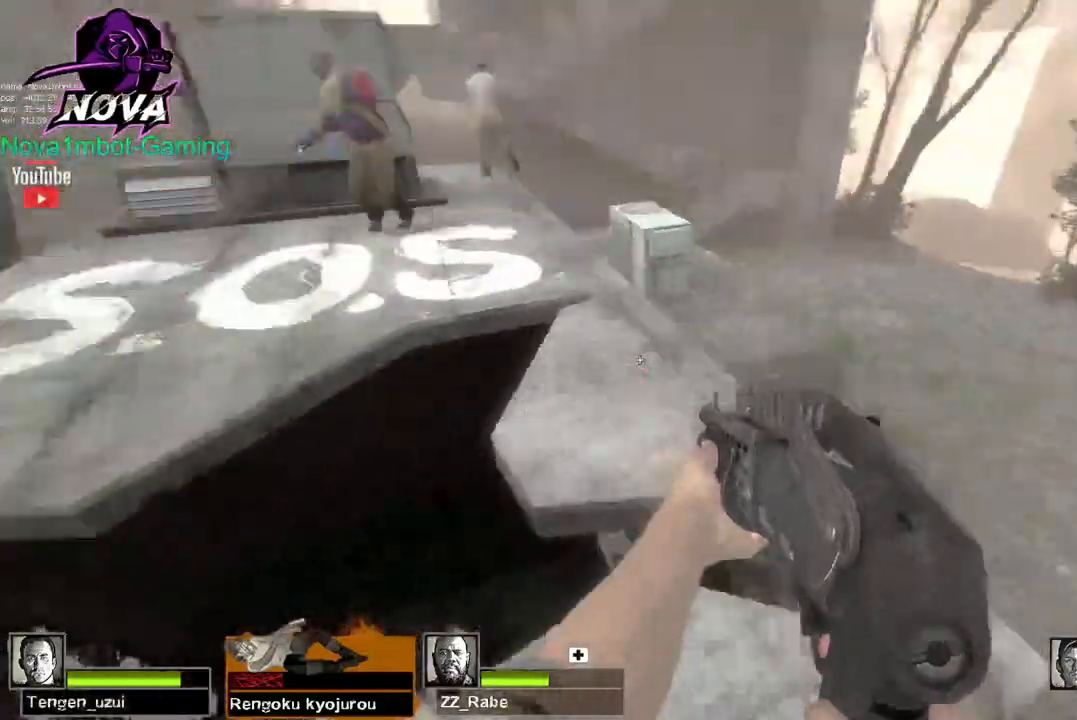
{"keys": ["a", "w"], "mouse": [], "events": [[400, "a", "down"]]}
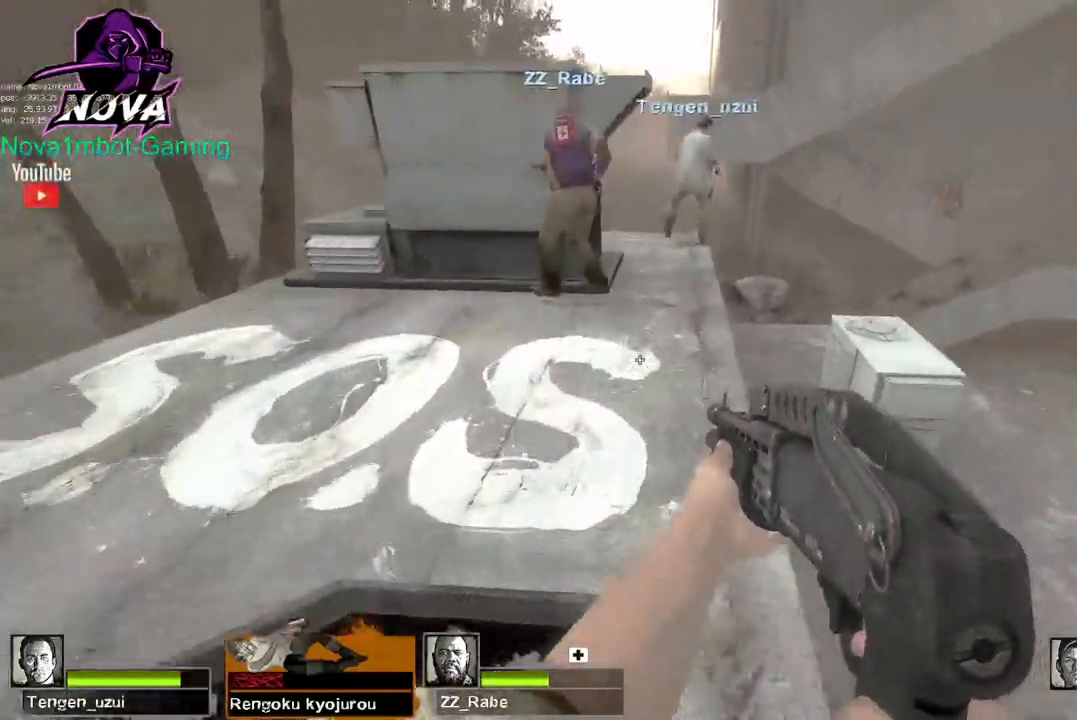
{"keys": ["w"], "mouse": [], "events": [[84, "a", "up"], [184, "d", "down"], [234, "d", "up"]]}
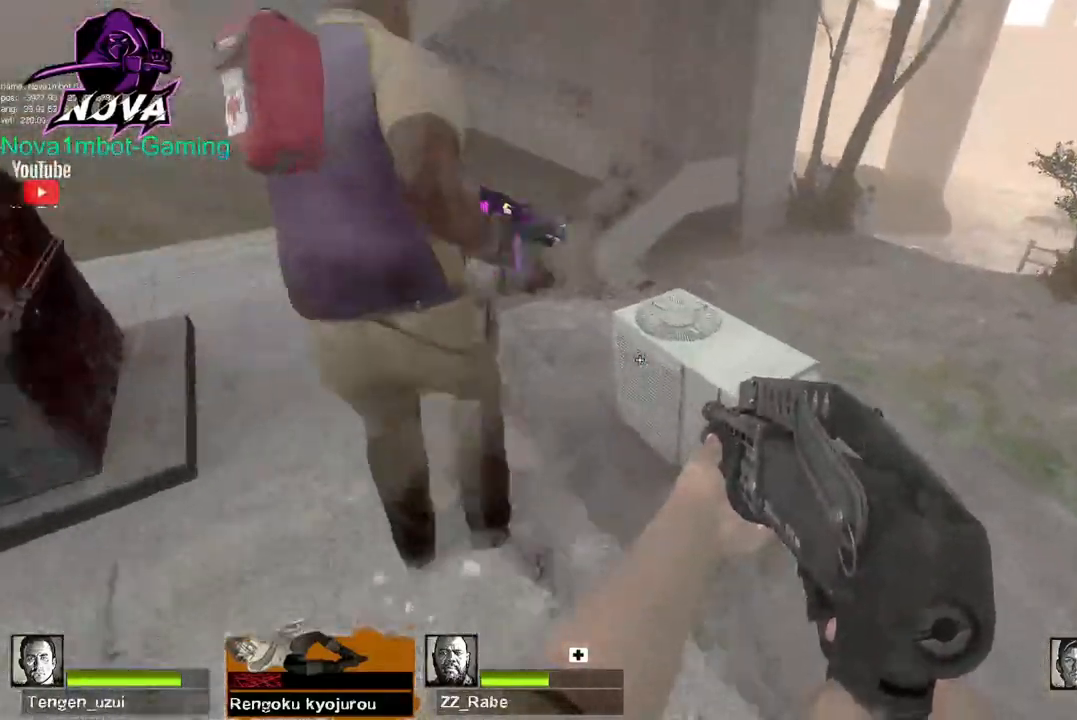
{"keys": [], "mouse": [], "events": [[234, "space", "down"], [284, "w", "up"], [334, "a", "down"], [384, "space", "up"], [434, "a", "up"]]}
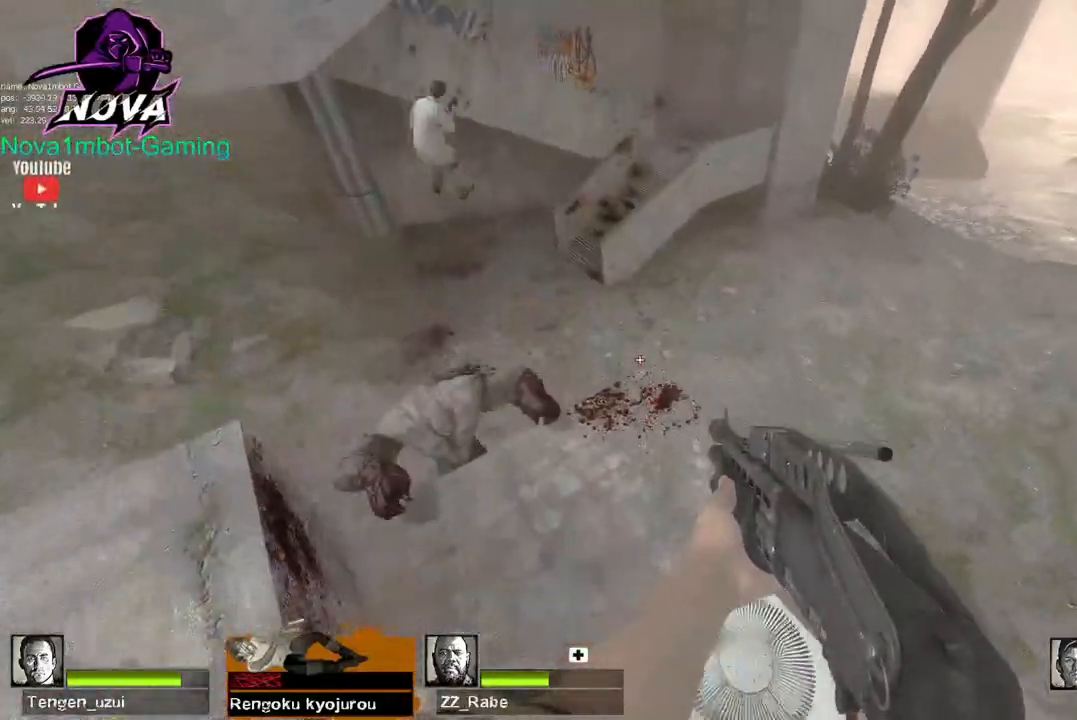
{"keys": ["w"], "mouse": [], "events": [[17, "w", "down"], [67, "d", "down"], [117, "d", "up"]]}
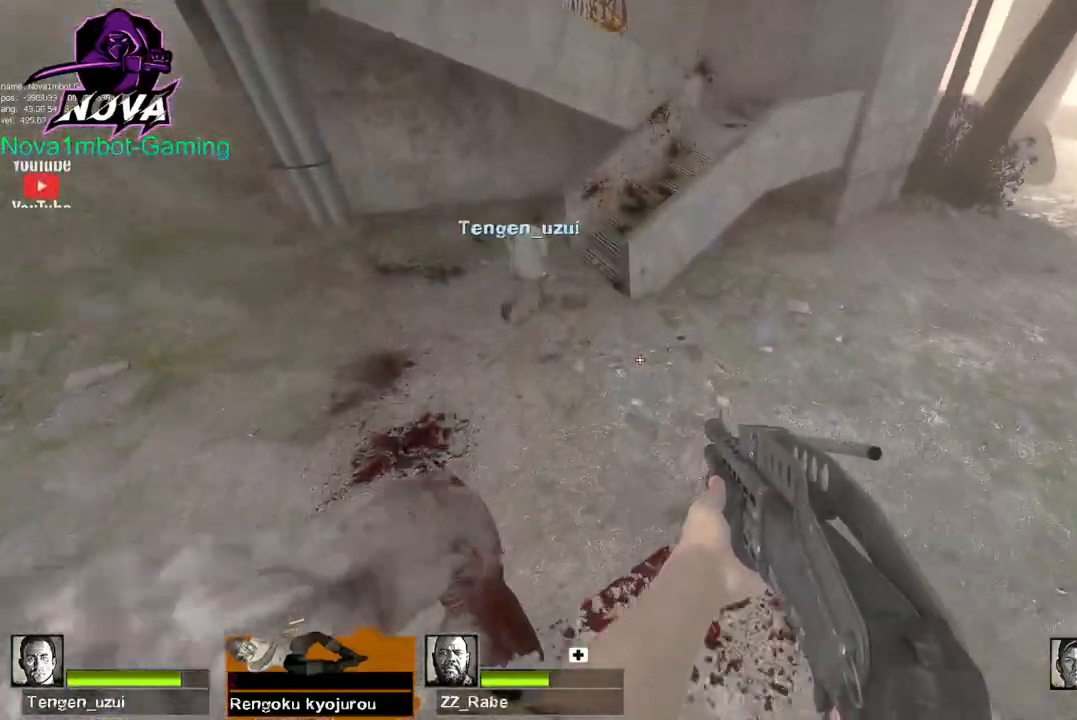
{"keys": ["a"], "mouse": [], "events": [[134, "space", "down"], [184, "a", "down"], [184, "w", "up"], [267, "space", "up"]]}
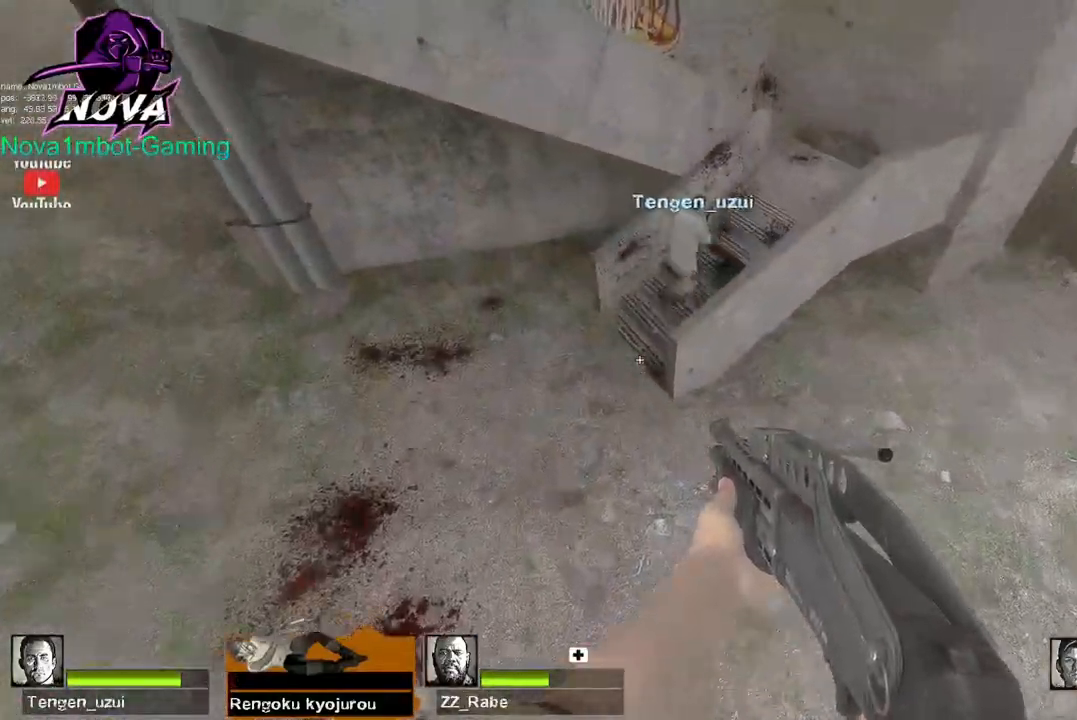
{"keys": ["a", "w"], "mouse": [], "events": [[284, "w", "down"]]}
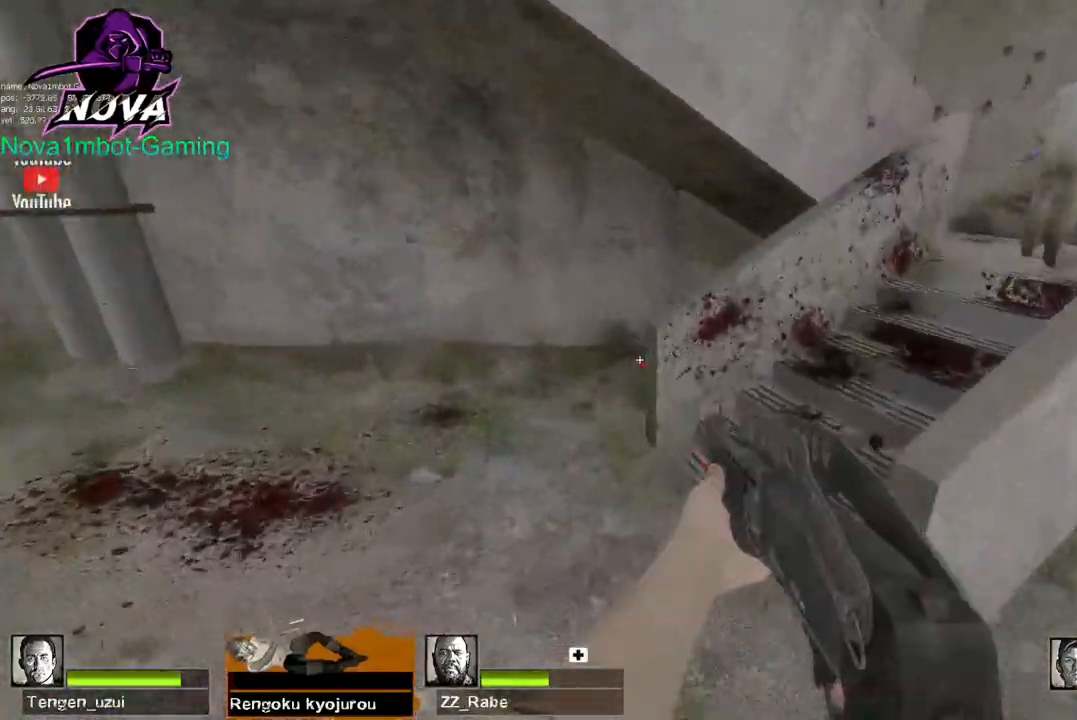
{"keys": [], "mouse": [], "events": [[67, "a", "up"], [350, "space", "down"], [450, "w", "up"], [500, "space", "up"]]}
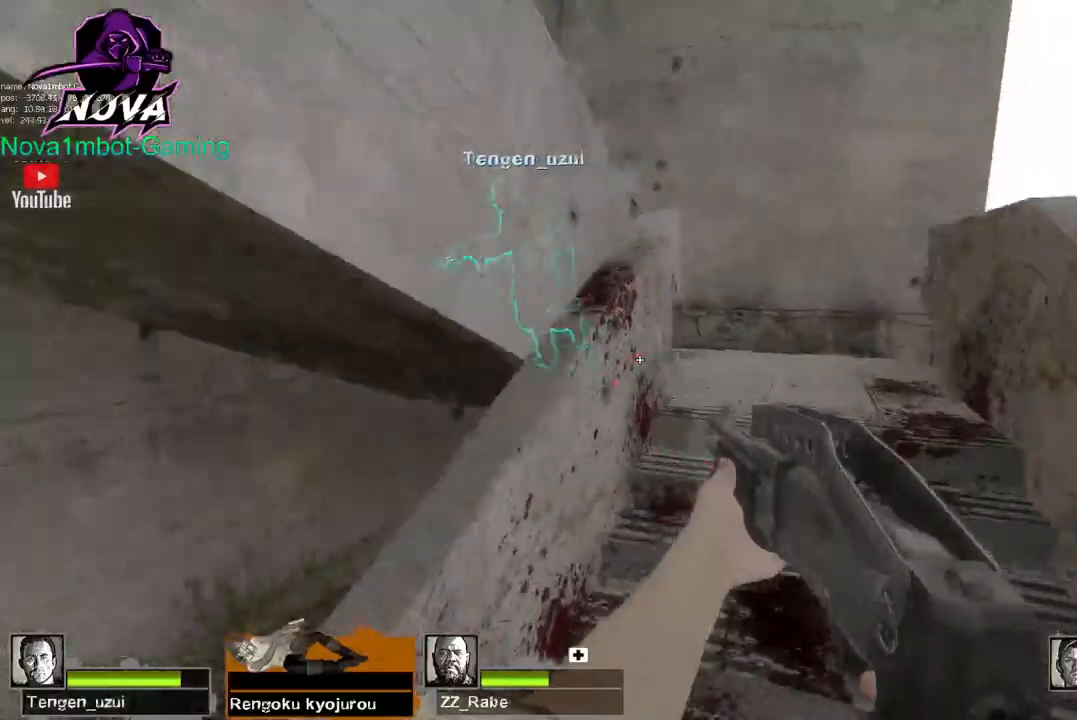
{"keys": ["w"], "mouse": [], "events": [[34, "d", "down"], [134, "w", "down"], [184, "d", "up"]]}
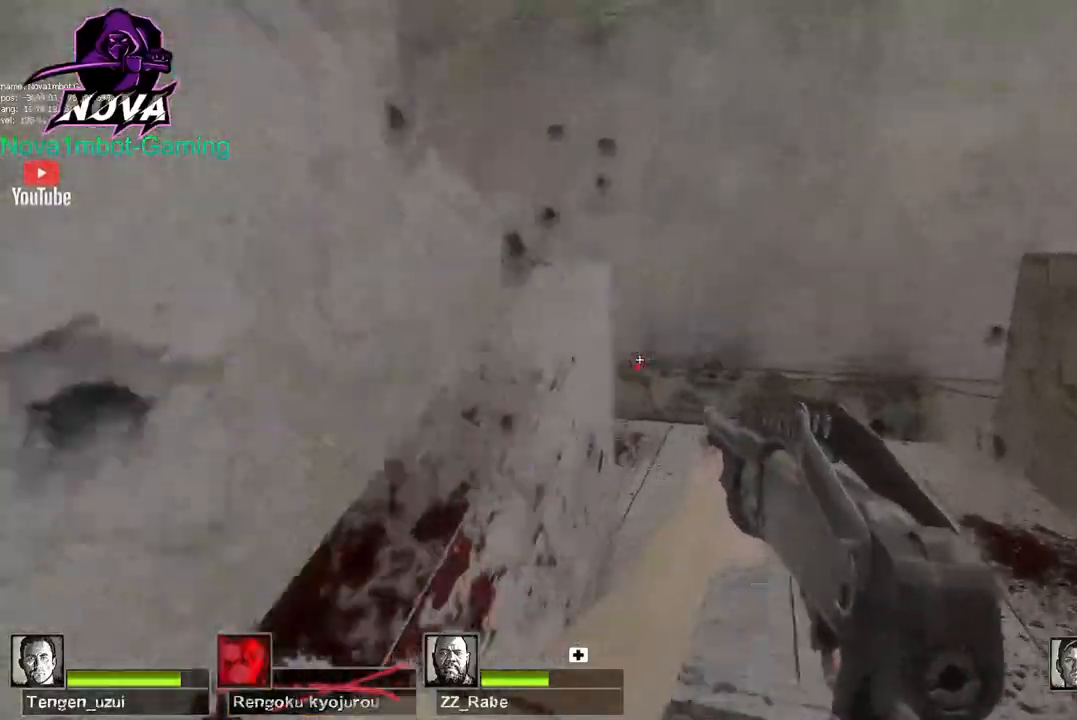
{"keys": ["d"], "mouse": [], "events": [[150, "d", "down"], [384, "w", "up"]]}
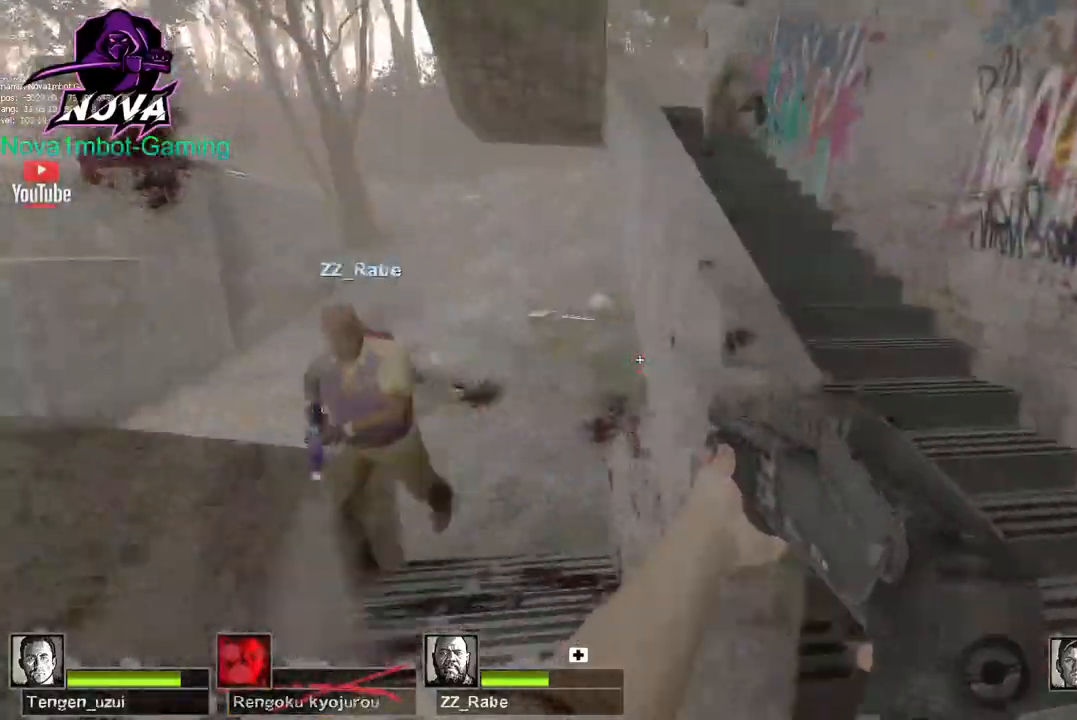
{"keys": ["space", "w"], "mouse": [], "events": [[17, "d", "up"], [250, "w", "down"], [500, "space", "down"]]}
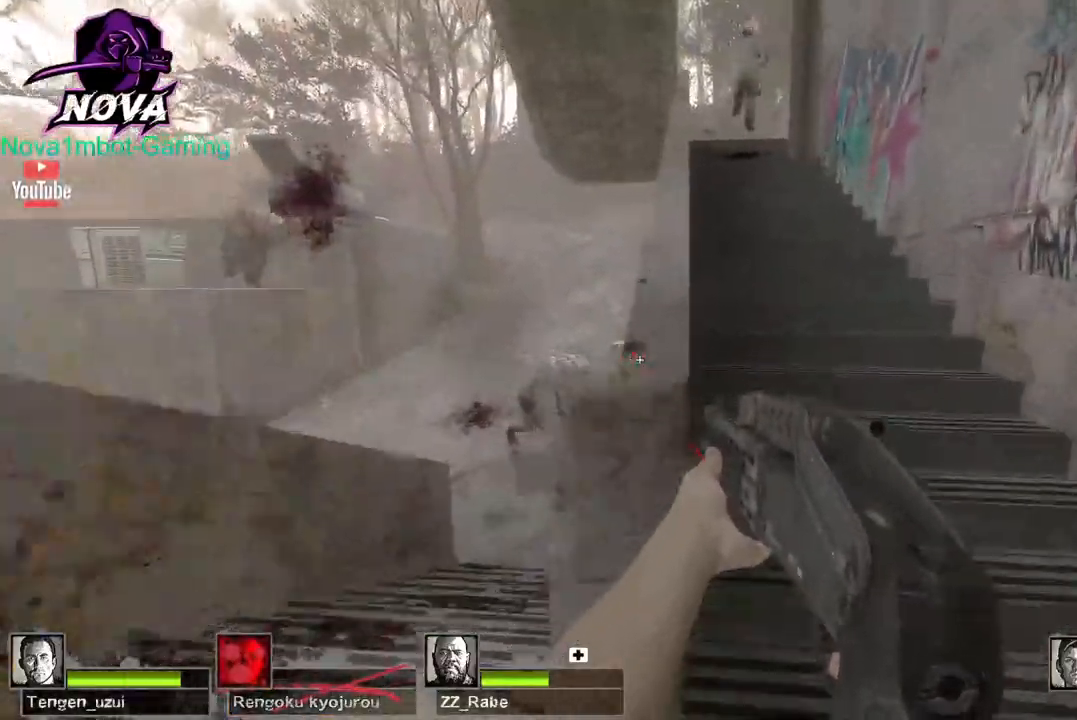
{"keys": ["w"], "mouse": [], "events": [[134, "space", "up"]]}
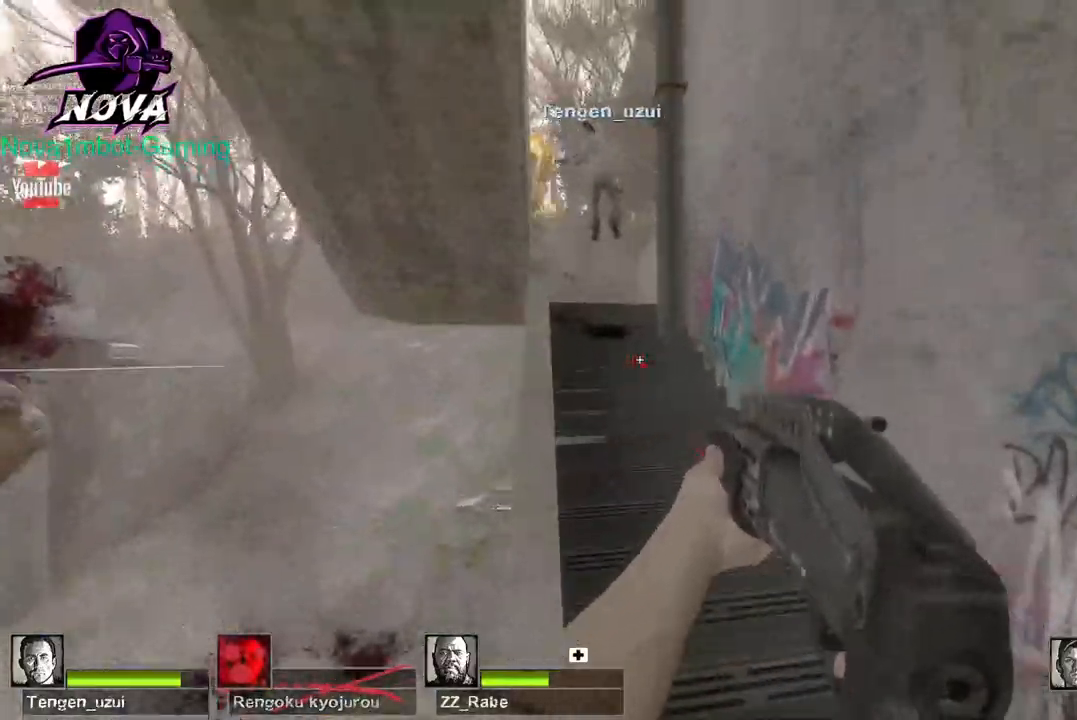
{"keys": ["w"], "mouse": [], "events": []}
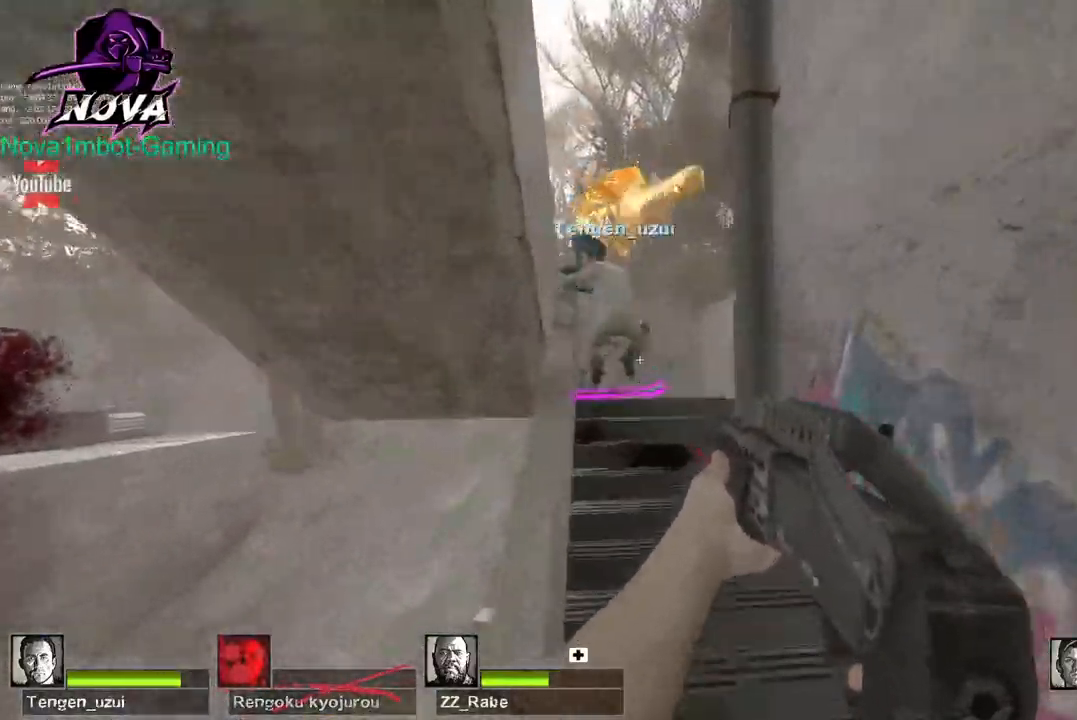
{"keys": ["w"], "mouse": [], "events": []}
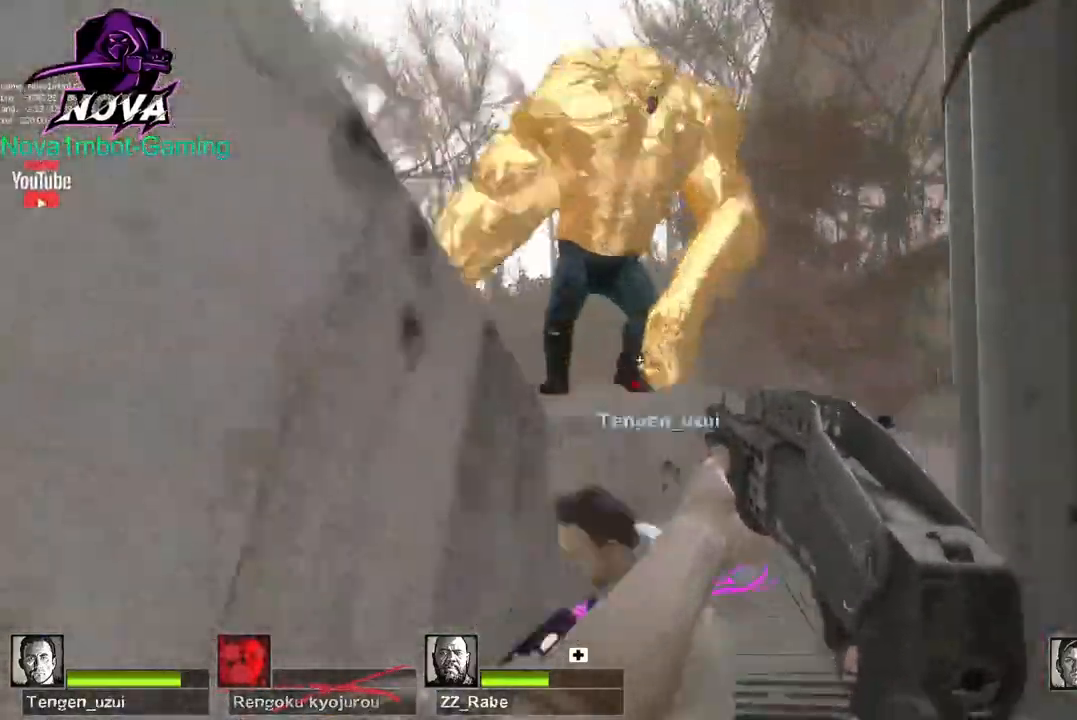
{"keys": ["w"], "mouse": [], "events": [[184, "a", "down"], [500, "a", "up"]]}
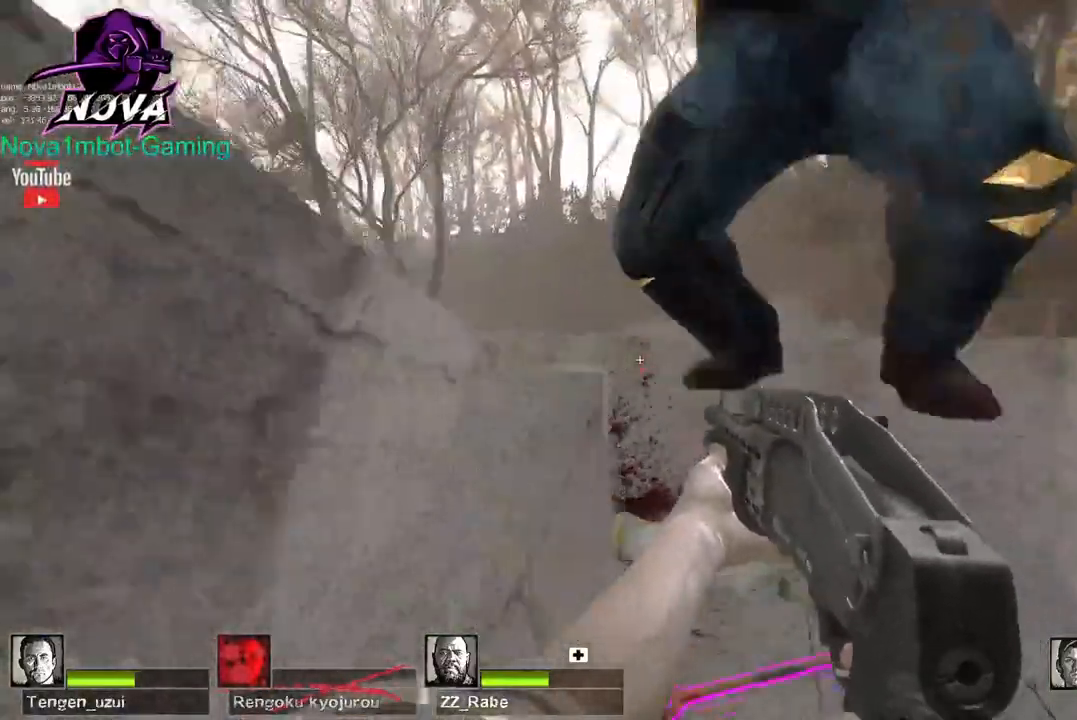
{"keys": ["a", "w"], "mouse": [], "events": [[50, "a", "down"], [234, "space", "down"], [234, "w", "up"], [334, "space", "up"], [434, "w", "down"]]}
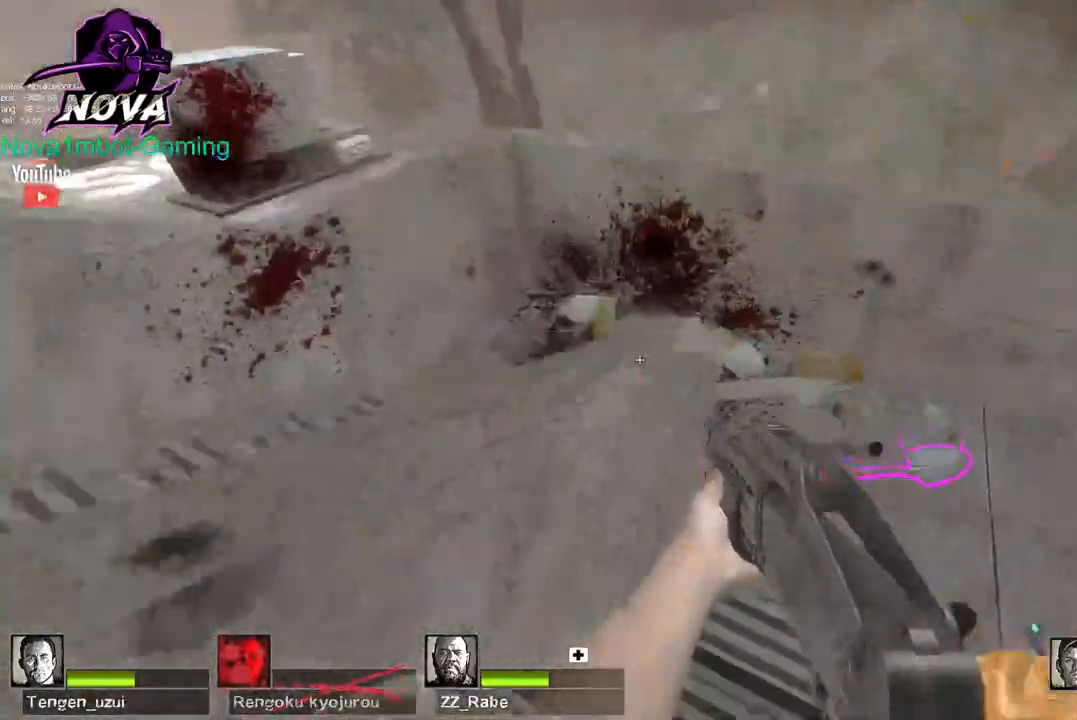
{"keys": ["w"], "mouse": [], "events": [[300, "a", "up"]]}
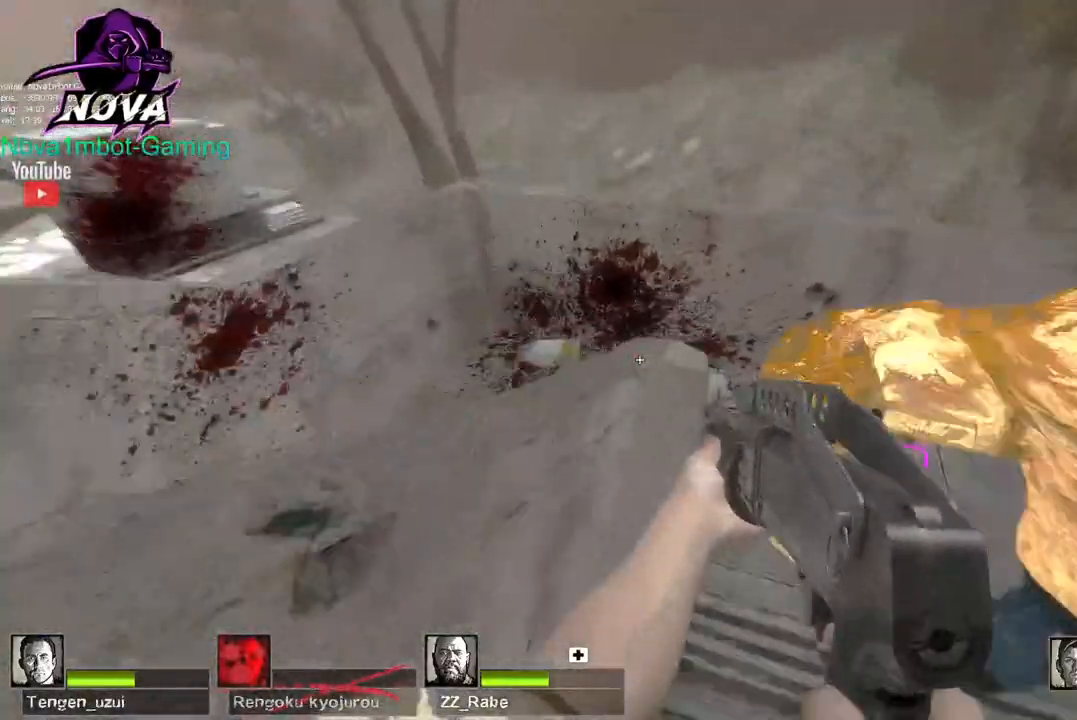
{"keys": ["w"], "mouse": [], "events": []}
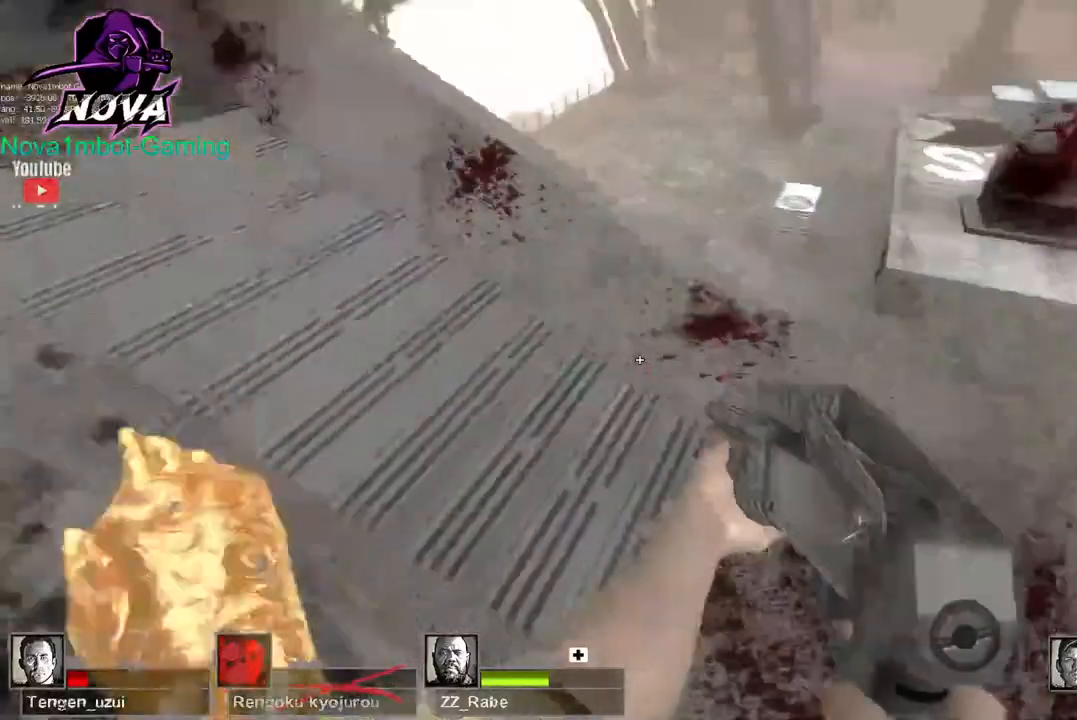
{"keys": ["a", "w"], "mouse": [], "events": [[467, "a", "down"]]}
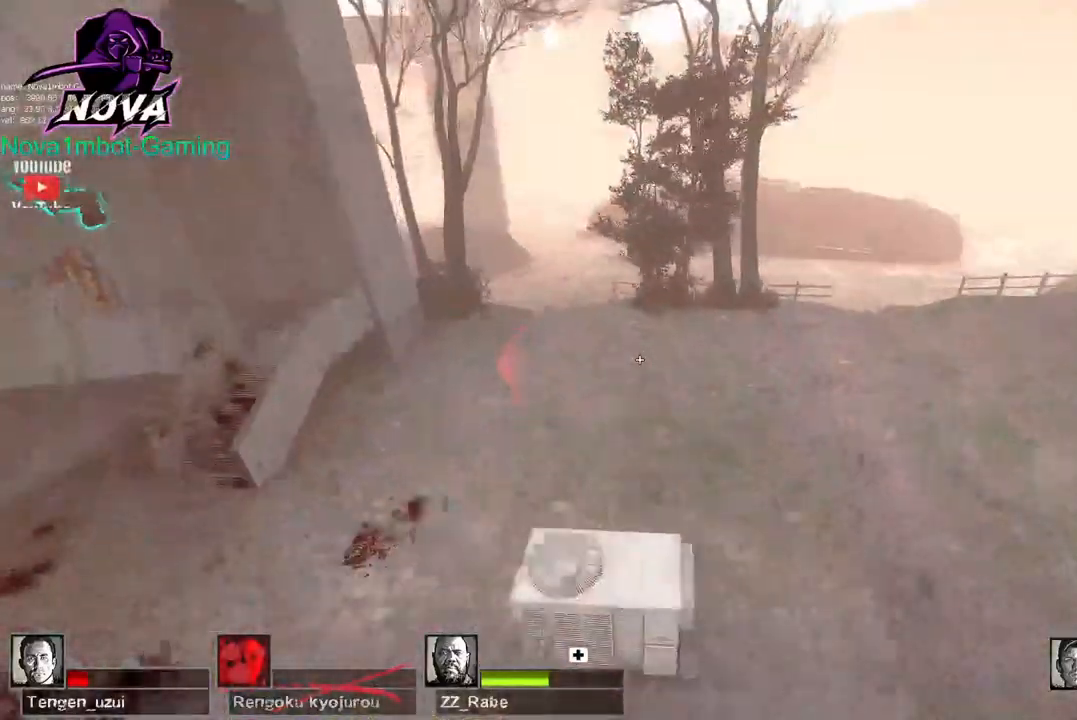
{"keys": [], "mouse": [], "events": [[167, "a", "up"], [200, "w", "up"]]}